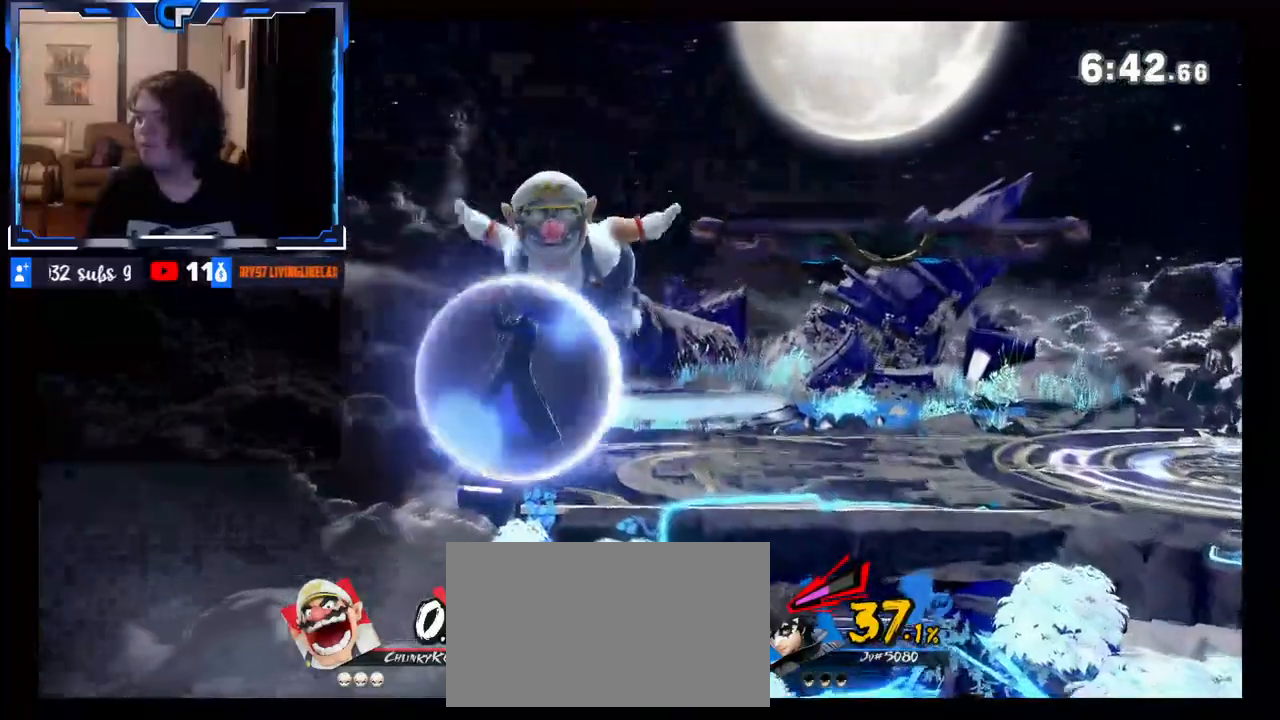
Gameplay with a controller (Nintendo layout); each line is a JSON object with the inputs held at the frame after it. "events" lists button and stick changes between this image and that frame as [ms after this image, input, new state], when the widget could be followed in between. Not read: L3 R3.
{"buttons": [], "left_stick": "center", "right_stick": "center", "events": [[67, "left_stick", "down"], [150, "left_stick", "center"], [300, "Z", "up"], [317, "R1", "down"], [350, "left_stick", "down"], [400, "R1", "up"], [467, "left_stick", "center"]]}
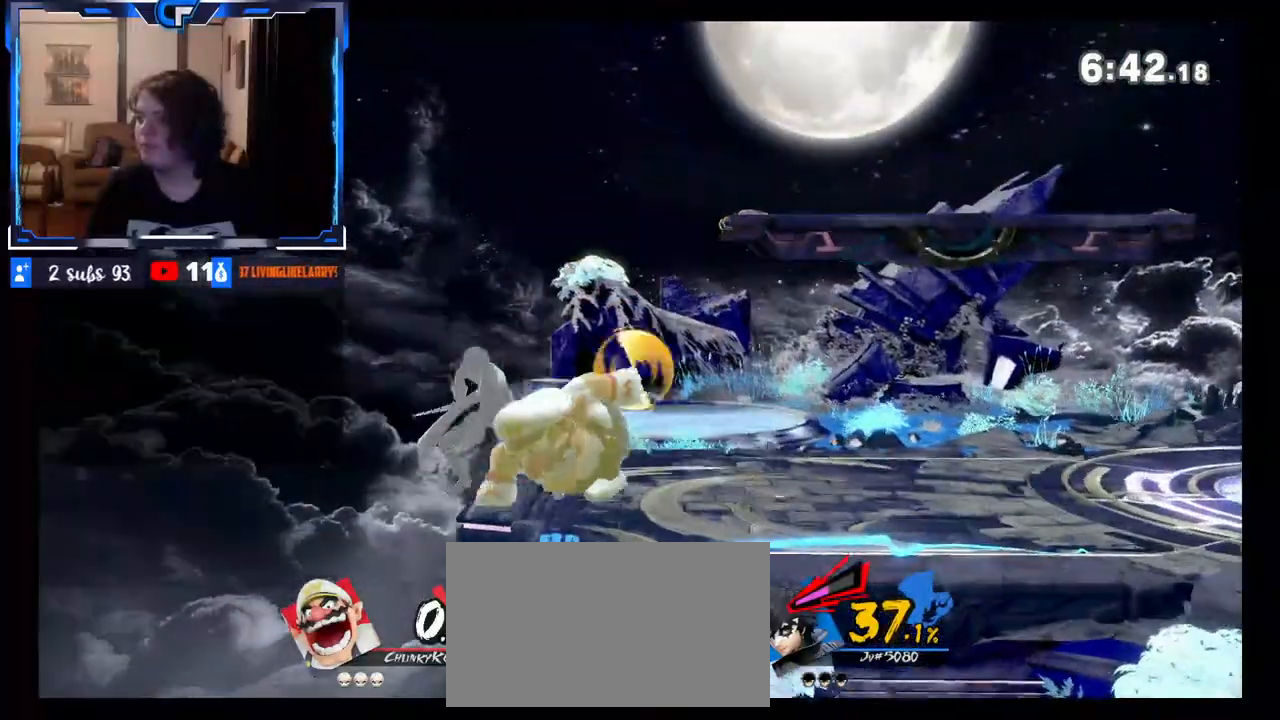
{"buttons": ["Z"], "left_stick": "left", "right_stick": "center", "events": [[250, "Z", "down"], [317, "Z", "up"], [367, "Z", "down"], [417, "Z", "up"], [450, "left_stick", "left"], [467, "Z", "down"]]}
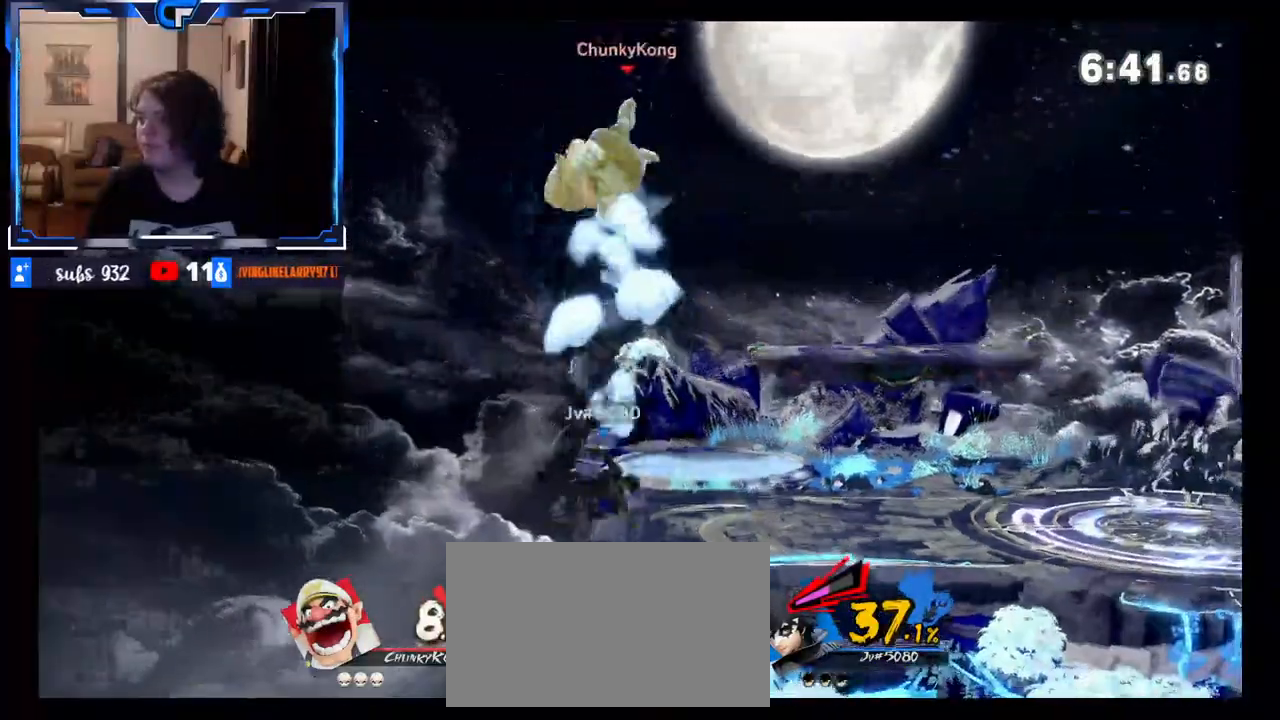
{"buttons": [], "left_stick": "left", "right_stick": "center", "events": [[83, "left_stick", "up"], [117, "Z", "up"], [183, "left_stick", "left"], [350, "left_stick", "up"], [450, "left_stick", "left"]]}
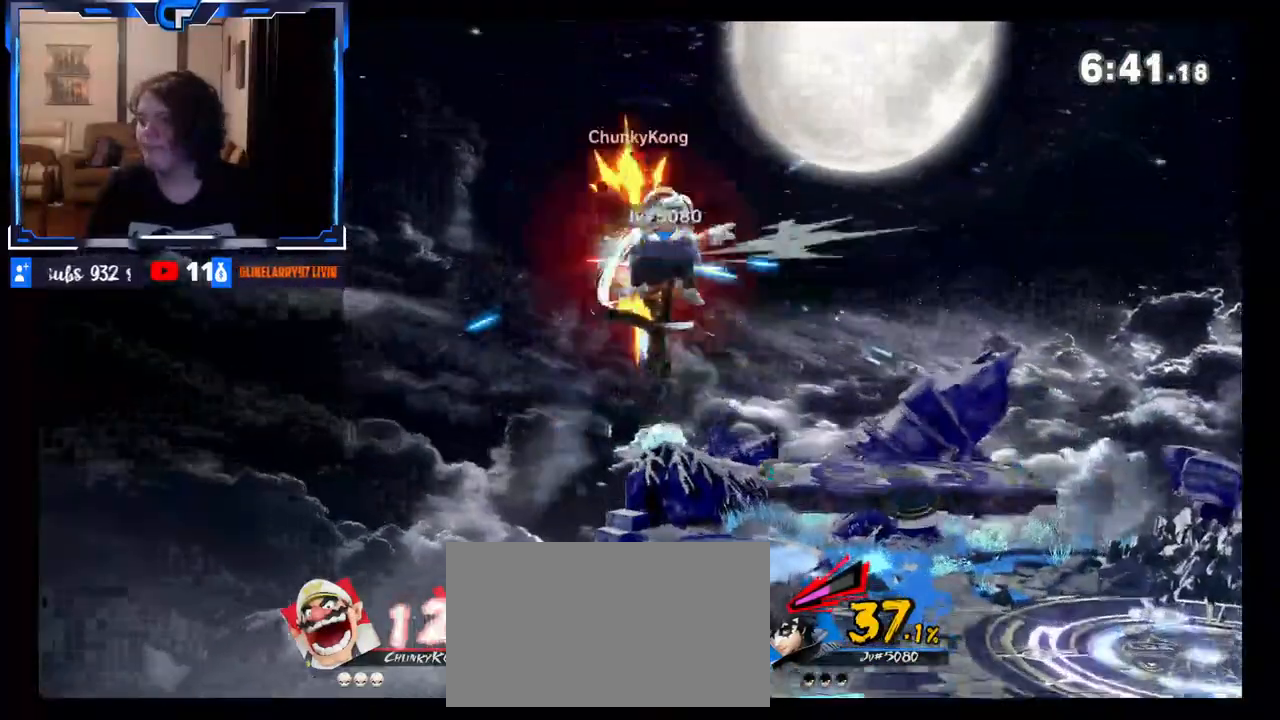
{"buttons": [], "left_stick": "left", "right_stick": "center", "events": [[50, "left_stick", "up-left"], [100, "Z", "down"], [150, "Z", "up"], [150, "left_stick", "left"]]}
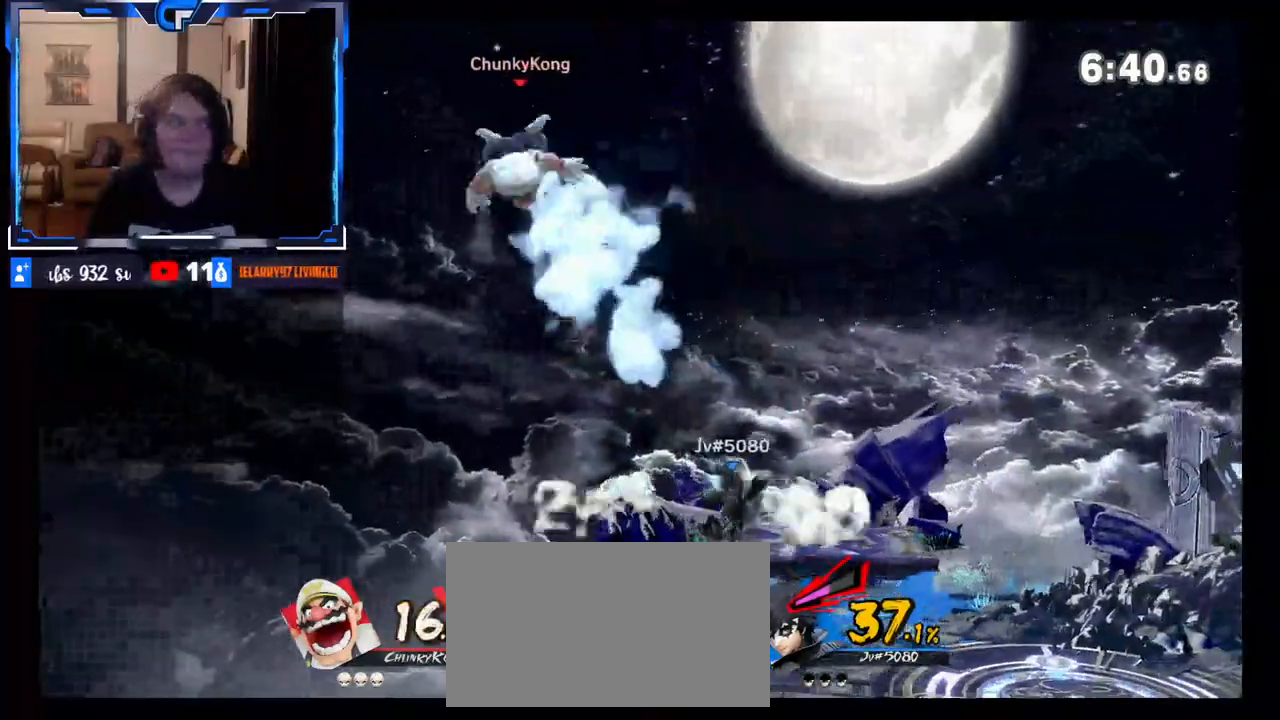
{"buttons": [], "left_stick": "right", "right_stick": "center", "events": [[17, "left_stick", "center"], [67, "X", "down"], [67, "left_stick", "right"], [317, "X", "up"]]}
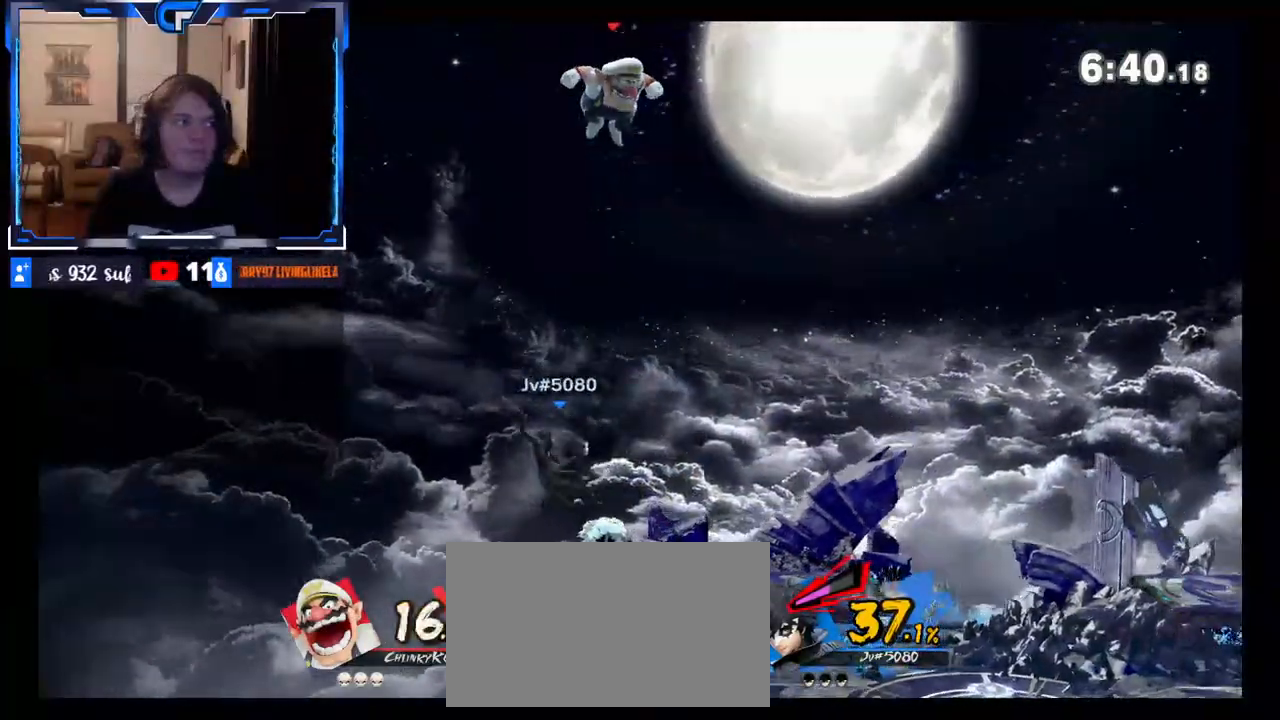
{"buttons": ["R1"], "left_stick": "down-right", "right_stick": "center", "events": [[200, "left_stick", "down"], [317, "left_stick", "right"], [367, "left_stick", "center"], [483, "R1", "down"], [500, "left_stick", "down-right"]]}
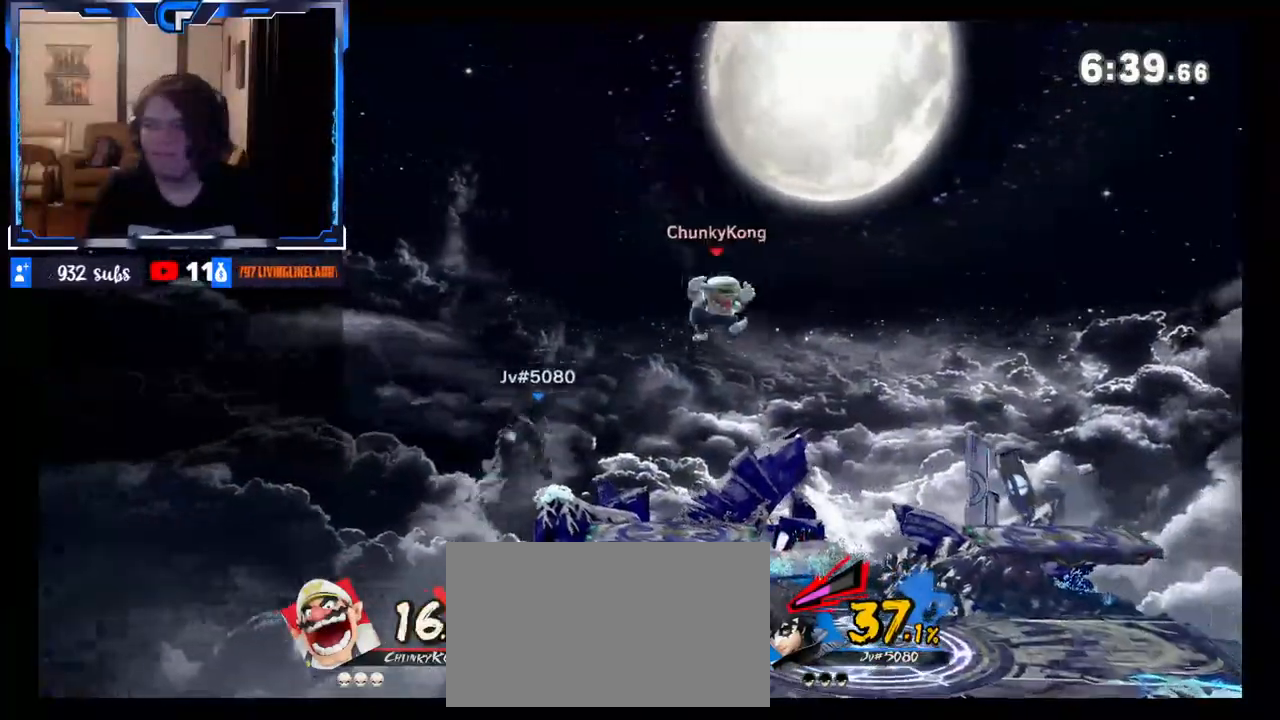
{"buttons": [], "left_stick": "left", "right_stick": "center", "events": [[50, "R1", "up"], [167, "left_stick", "down-left"], [350, "left_stick", "center"], [450, "left_stick", "left"]]}
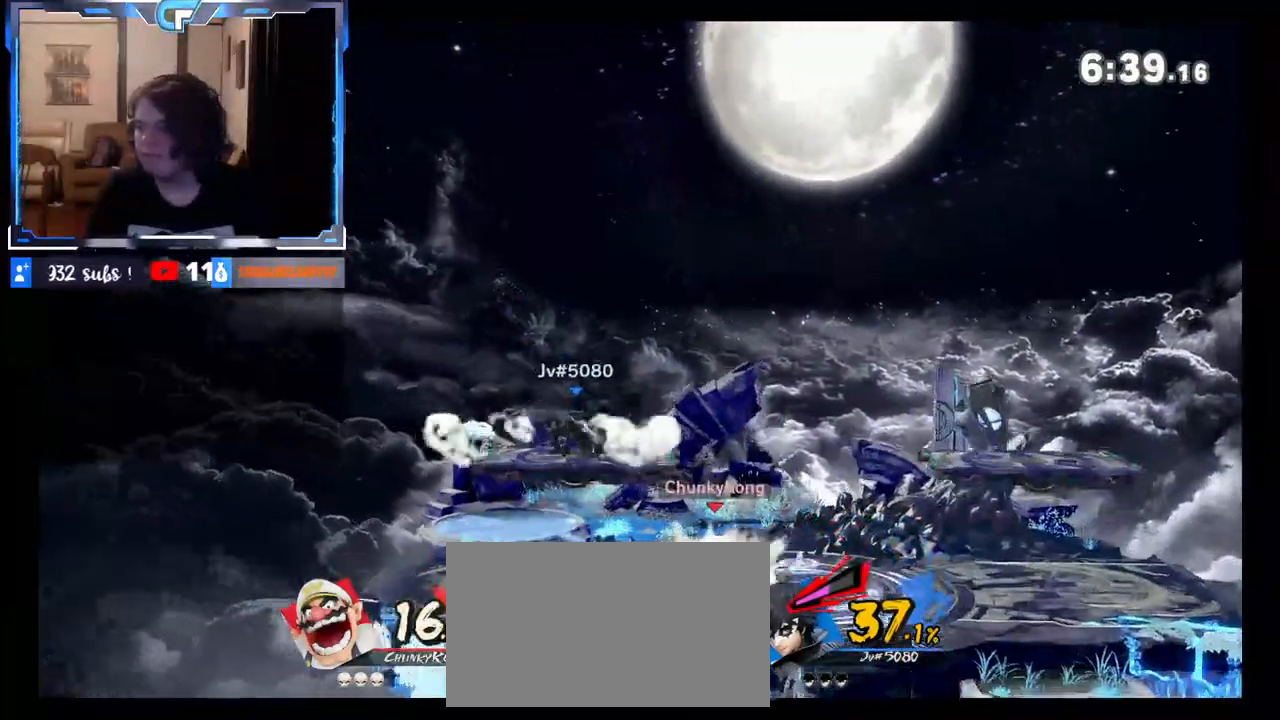
{"buttons": [], "left_stick": "left", "right_stick": "center", "events": [[150, "X", "down"], [183, "left_stick", "center"], [217, "A", "down"], [317, "X", "up"], [350, "A", "up"], [350, "left_stick", "left"]]}
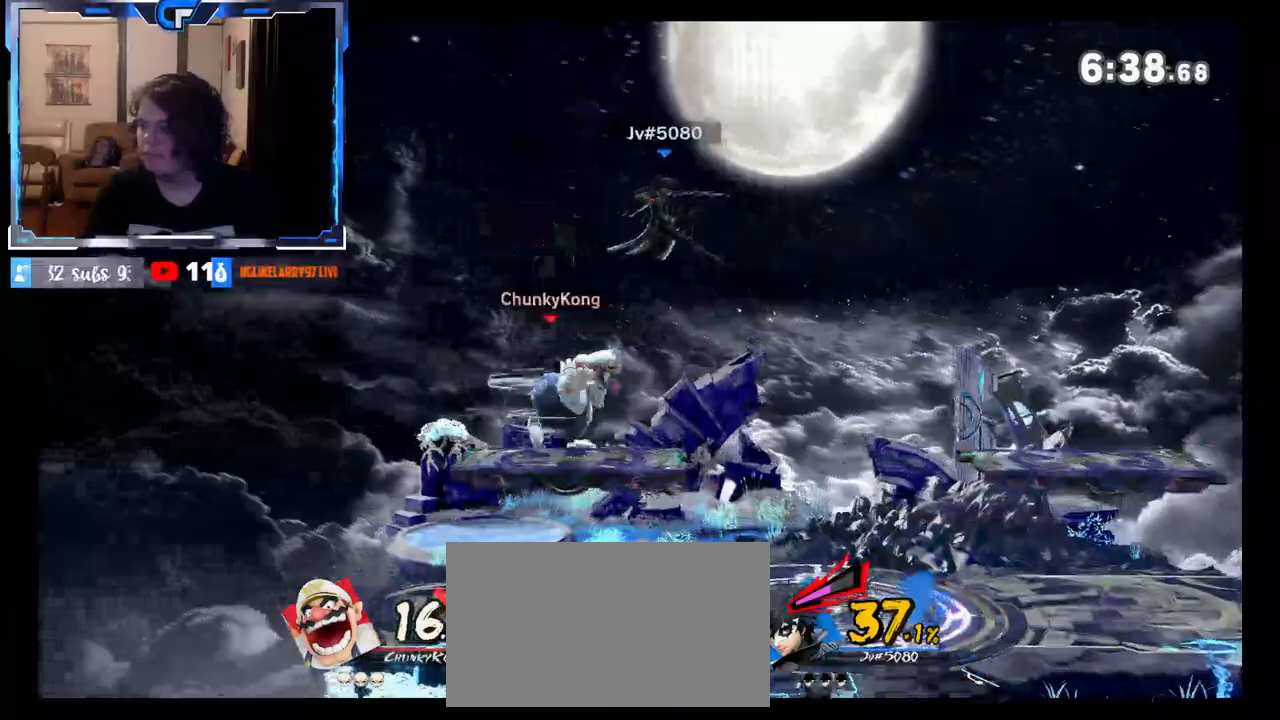
{"buttons": [], "left_stick": "right", "right_stick": "center", "events": [[117, "left_stick", "down"], [250, "left_stick", "right"], [300, "left_stick", "center"], [367, "left_stick", "right"]]}
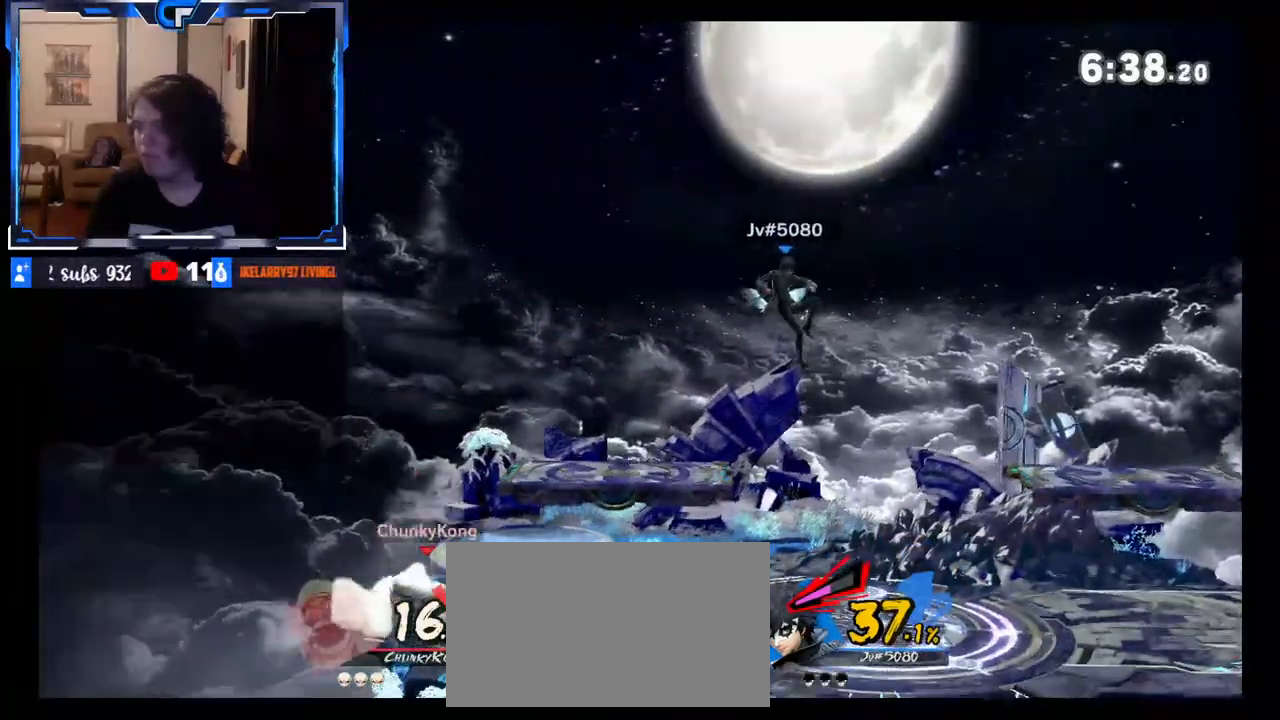
{"buttons": [], "left_stick": "right", "right_stick": "center", "events": [[117, "R1", "down"], [150, "R1", "up"], [167, "R1", "down"], [267, "R1", "up"], [350, "left_stick", "center"], [450, "left_stick", "right"]]}
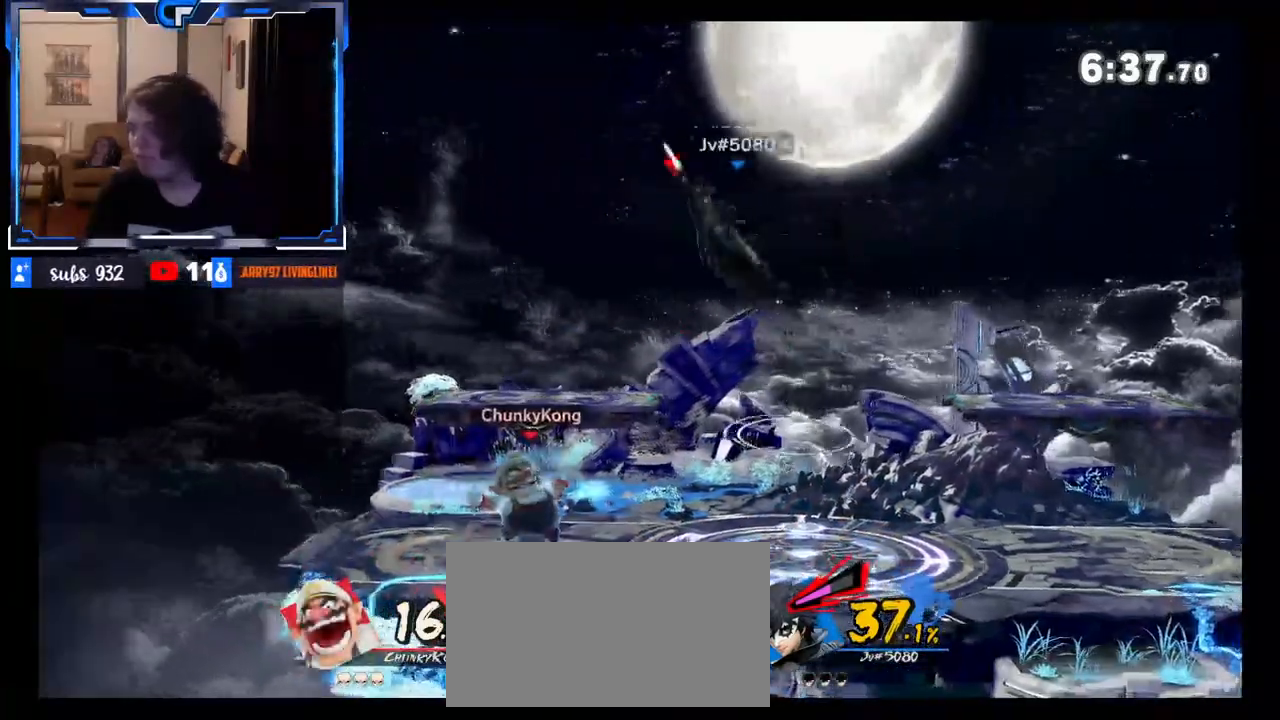
{"buttons": [], "left_stick": "left", "right_stick": "center", "events": [[67, "left_stick", "center"], [150, "left_stick", "right"], [167, "X", "down"], [217, "left_stick", "center"], [250, "X", "up"], [300, "A", "down"], [300, "X", "down"], [383, "left_stick", "left"], [400, "A", "up"], [417, "X", "up"]]}
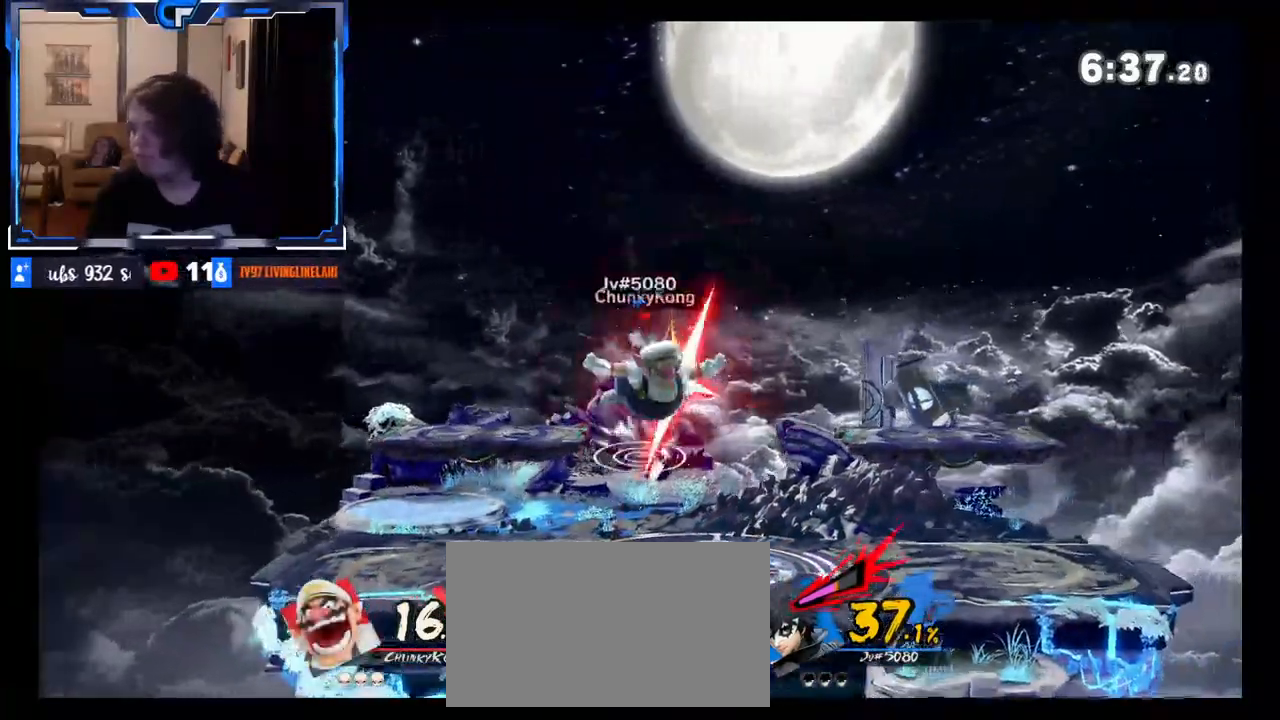
{"buttons": [], "left_stick": "right", "right_stick": "center", "events": [[350, "left_stick", "down"], [400, "Z", "down"], [450, "left_stick", "right"], [500, "Z", "up"]]}
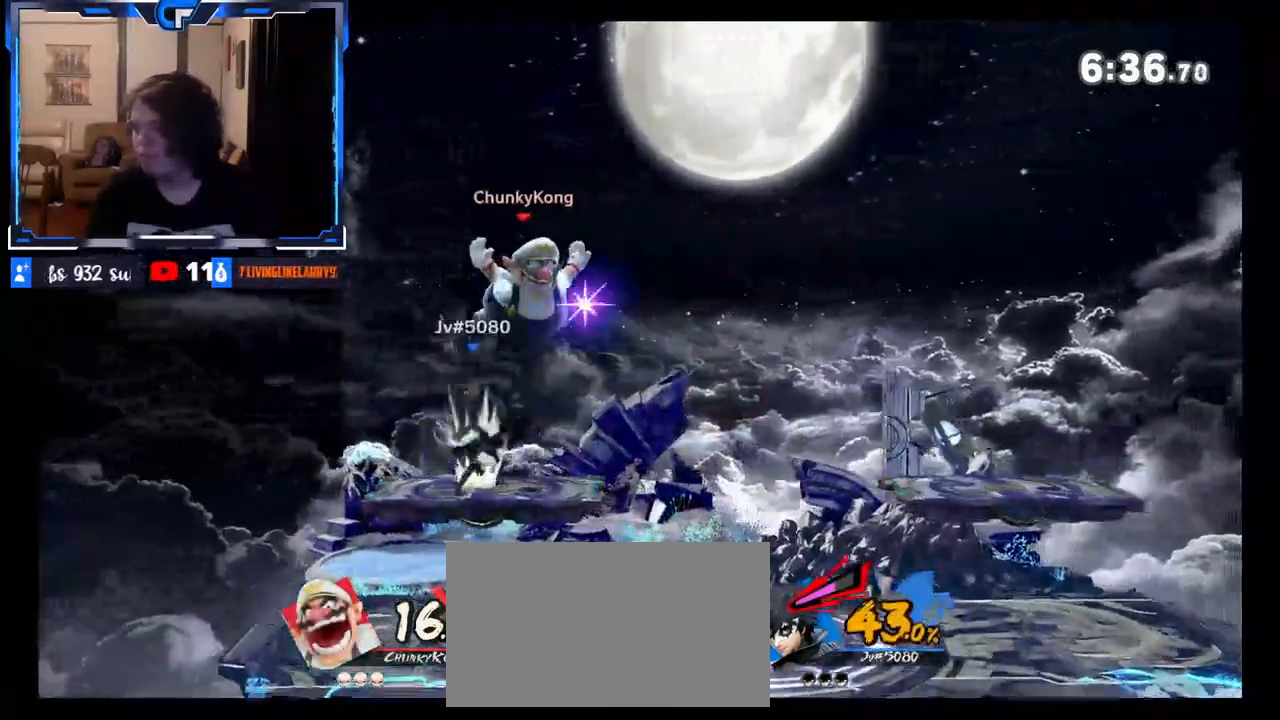
{"buttons": [], "left_stick": "left", "right_stick": "center", "events": [[100, "left_stick", "center"], [250, "X", "down"], [300, "X", "up"], [383, "left_stick", "left"]]}
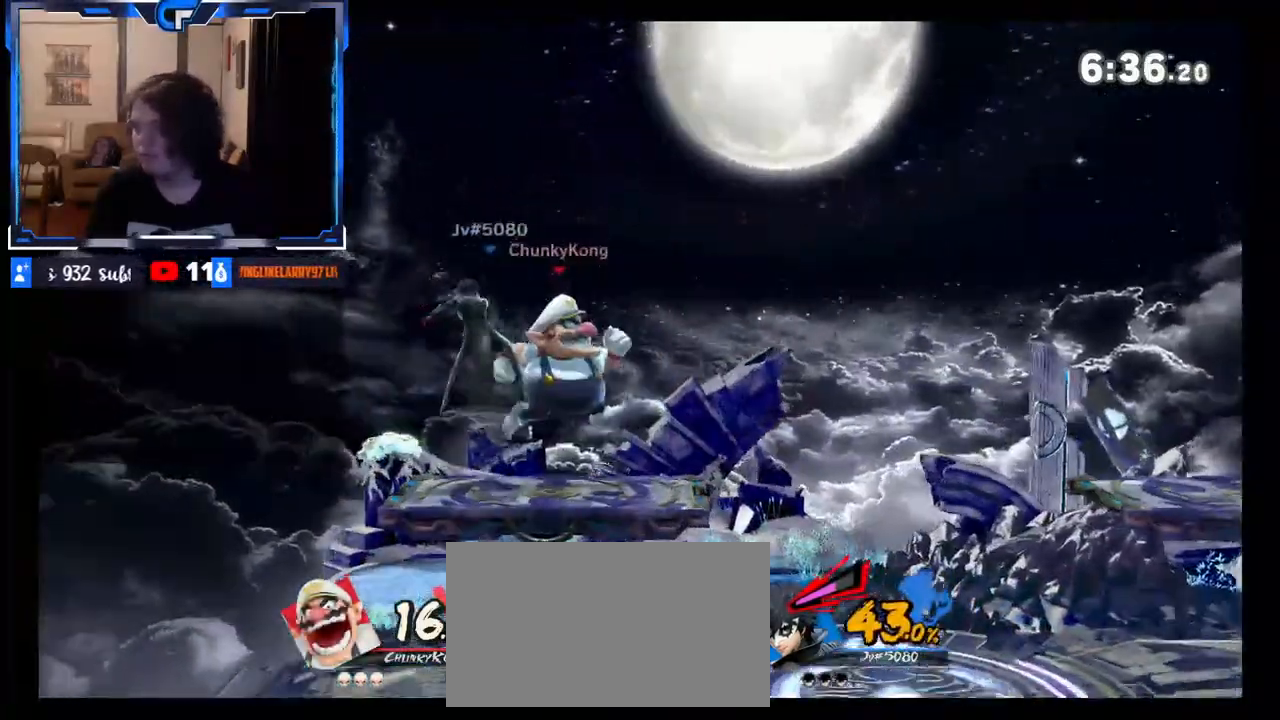
{"buttons": [], "left_stick": "center", "right_stick": "center", "events": [[50, "left_stick", "right"], [200, "left_stick", "center"], [250, "A", "down"], [367, "A", "up"]]}
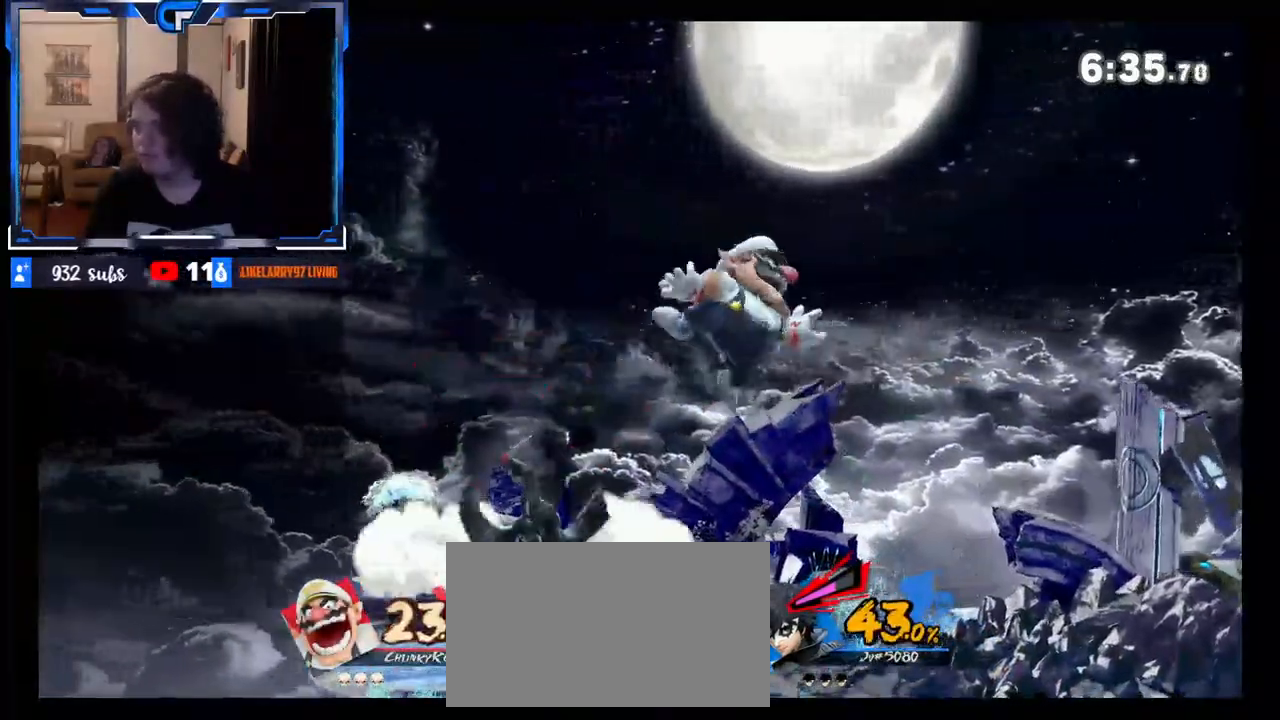
{"buttons": [], "left_stick": "center", "right_stick": "center", "events": [[317, "left_stick", "left"], [450, "left_stick", "center"]]}
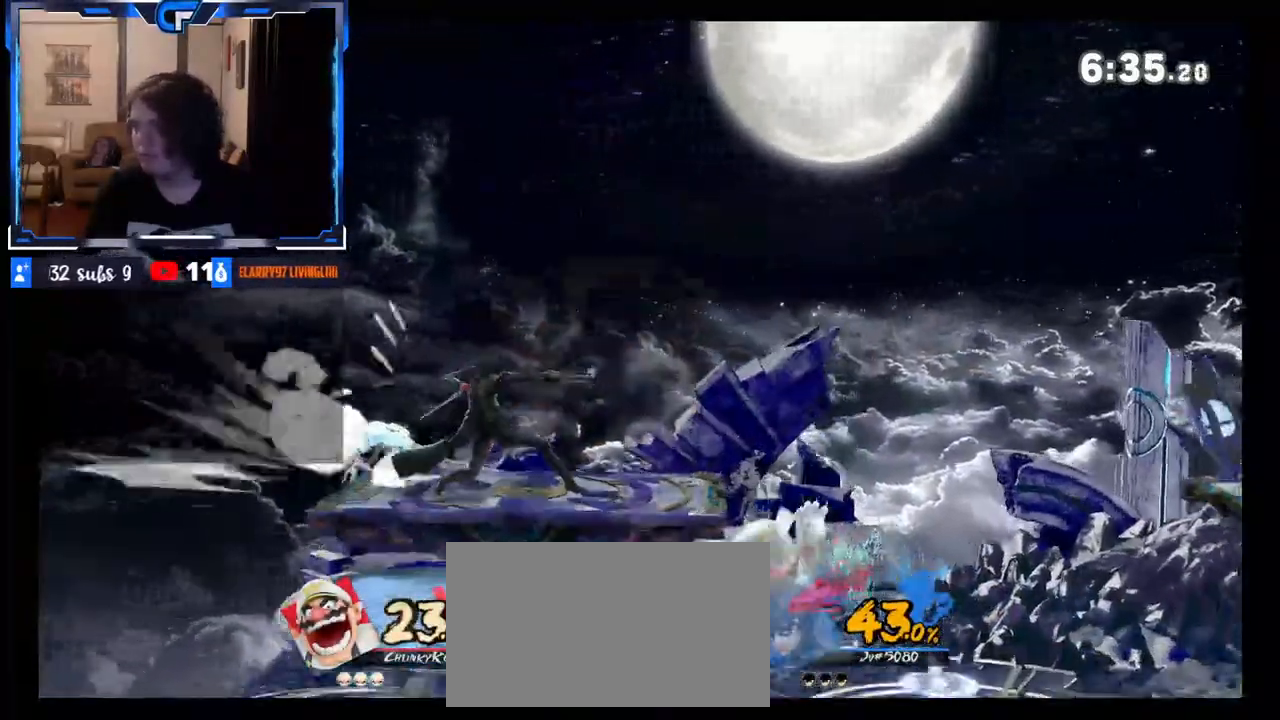
{"buttons": [], "left_stick": "center", "right_stick": "center", "events": [[350, "left_stick", "left"], [467, "left_stick", "center"]]}
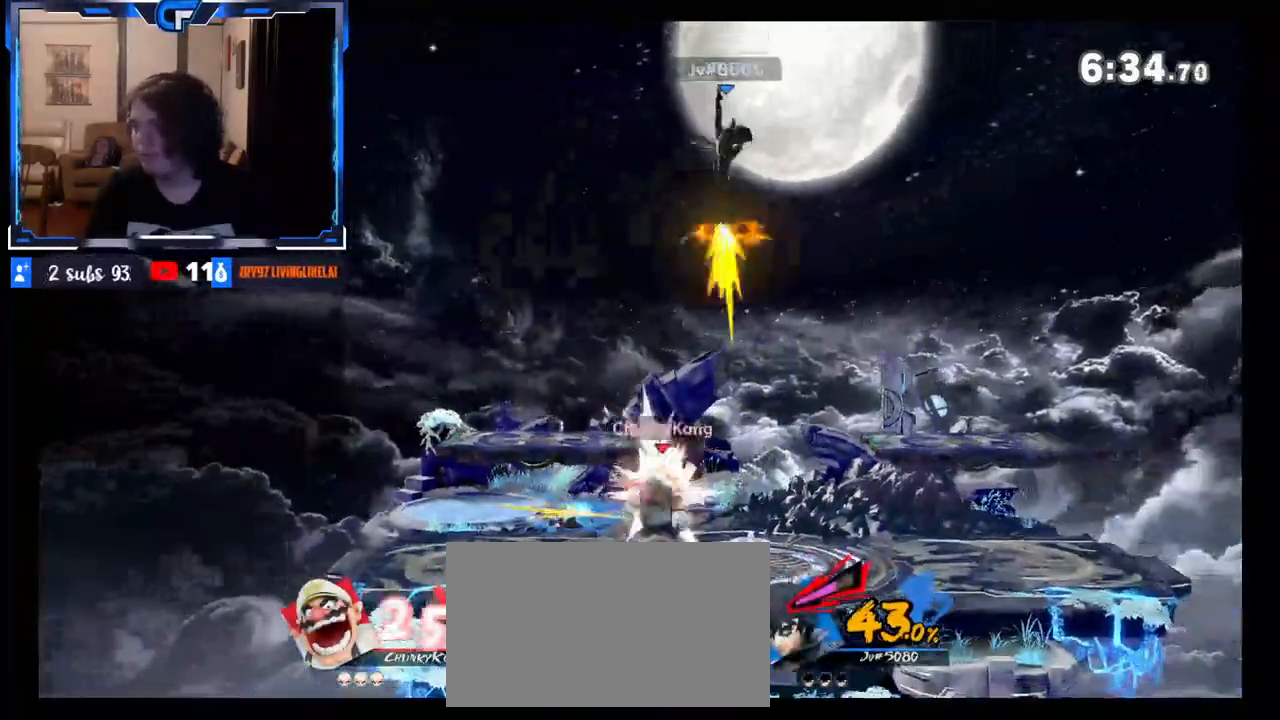
{"buttons": [], "left_stick": "center", "right_stick": "down"}
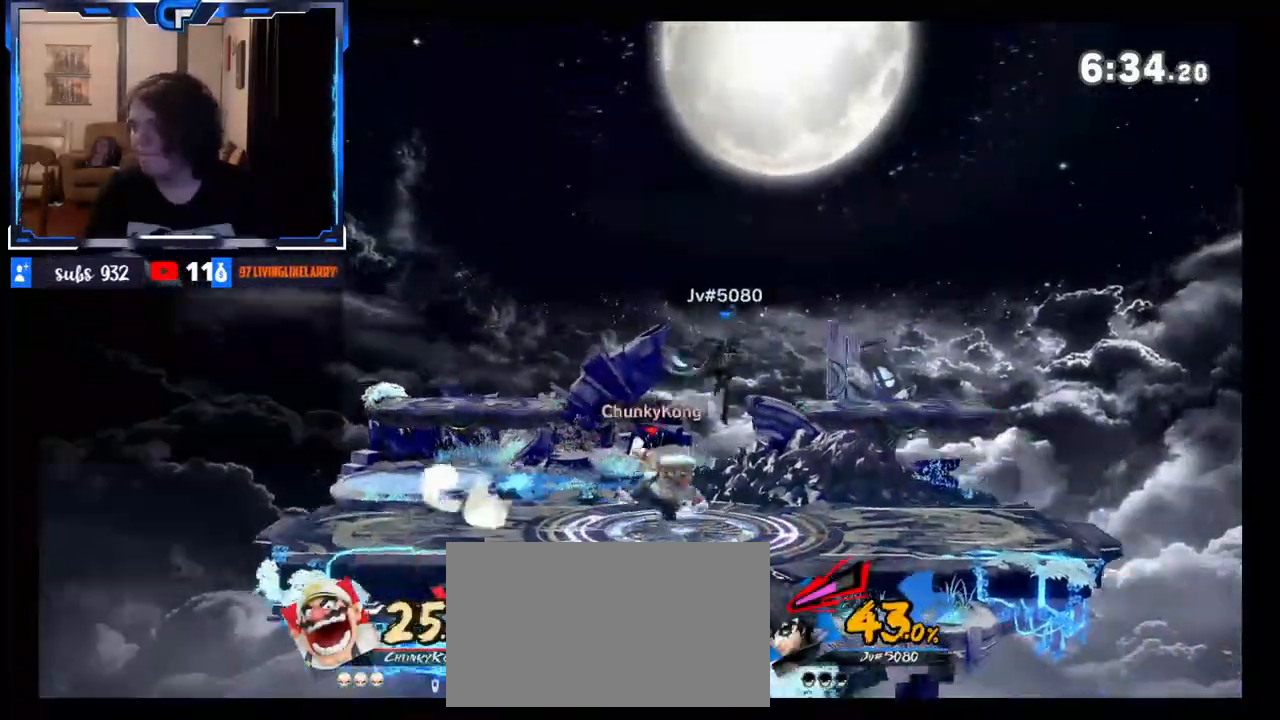
{"buttons": [], "left_stick": "center", "right_stick": "center", "events": [[83, "right_stick", "center"], [283, "right_stick", "down"], [417, "right_stick", "center"]]}
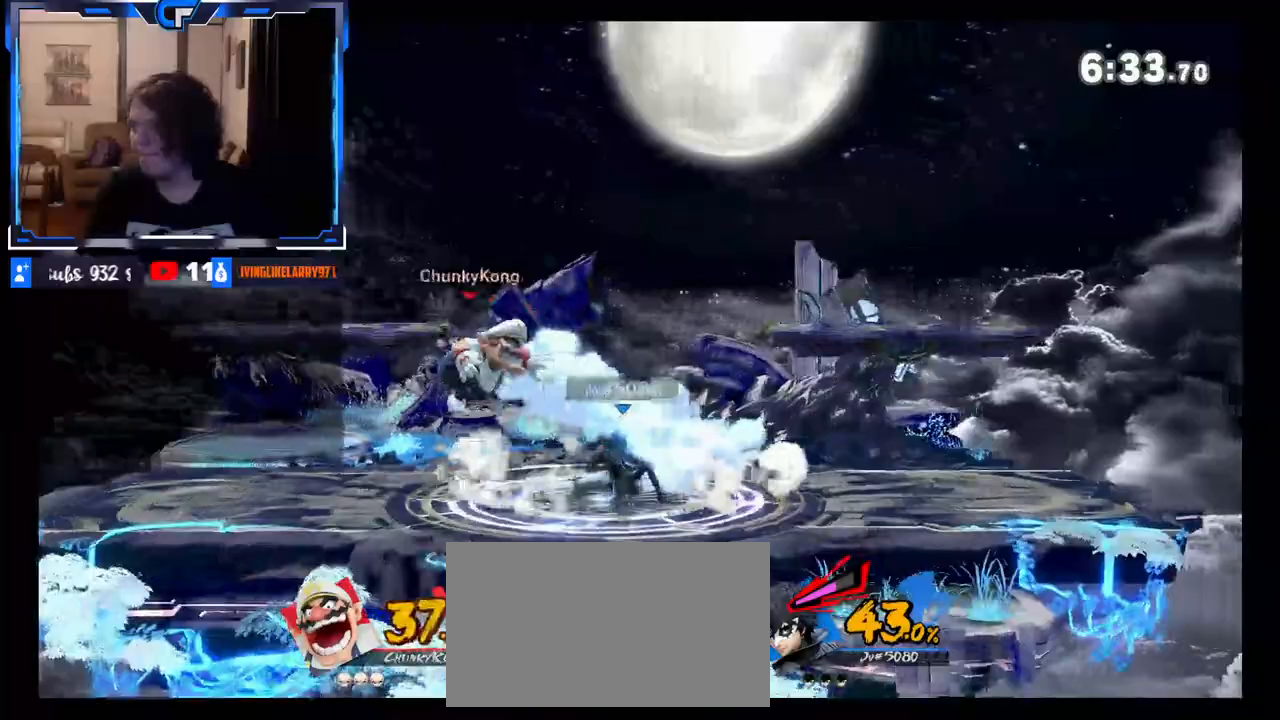
{"buttons": [], "left_stick": "center", "right_stick": "center", "events": [[217, "R1", "down"], [250, "DPAD_DOWN", "down"], [283, "R1", "up"], [300, "DPAD_DOWN", "up"]]}
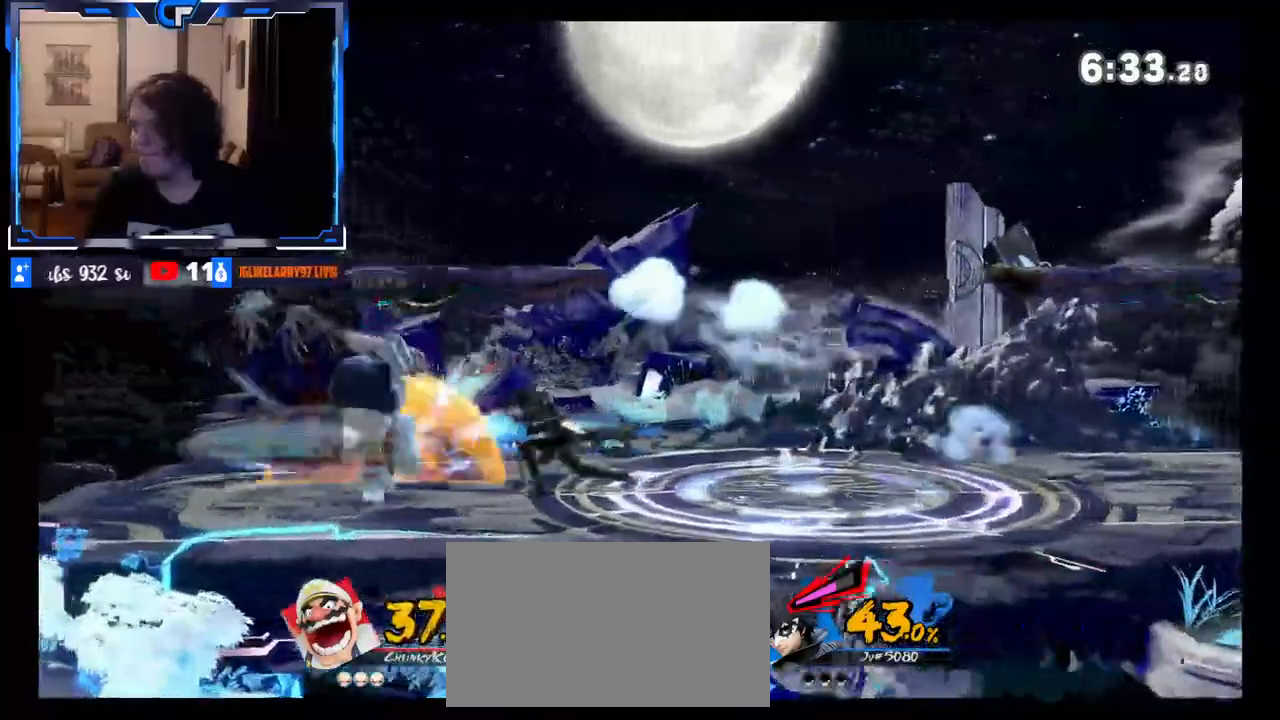
{"buttons": [], "left_stick": "center", "right_stick": "center", "events": [[83, "right_stick", "down"], [317, "right_stick", "center"]]}
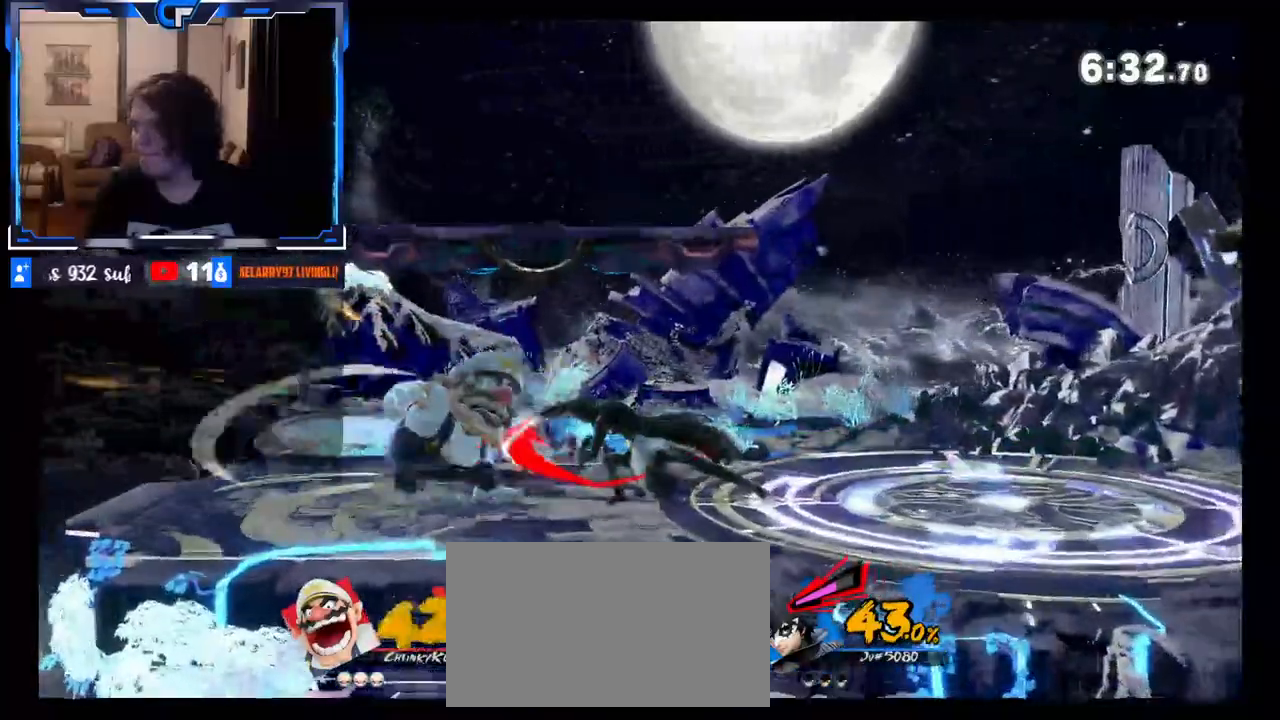
{"buttons": ["X"], "left_stick": "right", "right_stick": "center", "events": [[67, "left_stick", "right"], [417, "X", "down"]]}
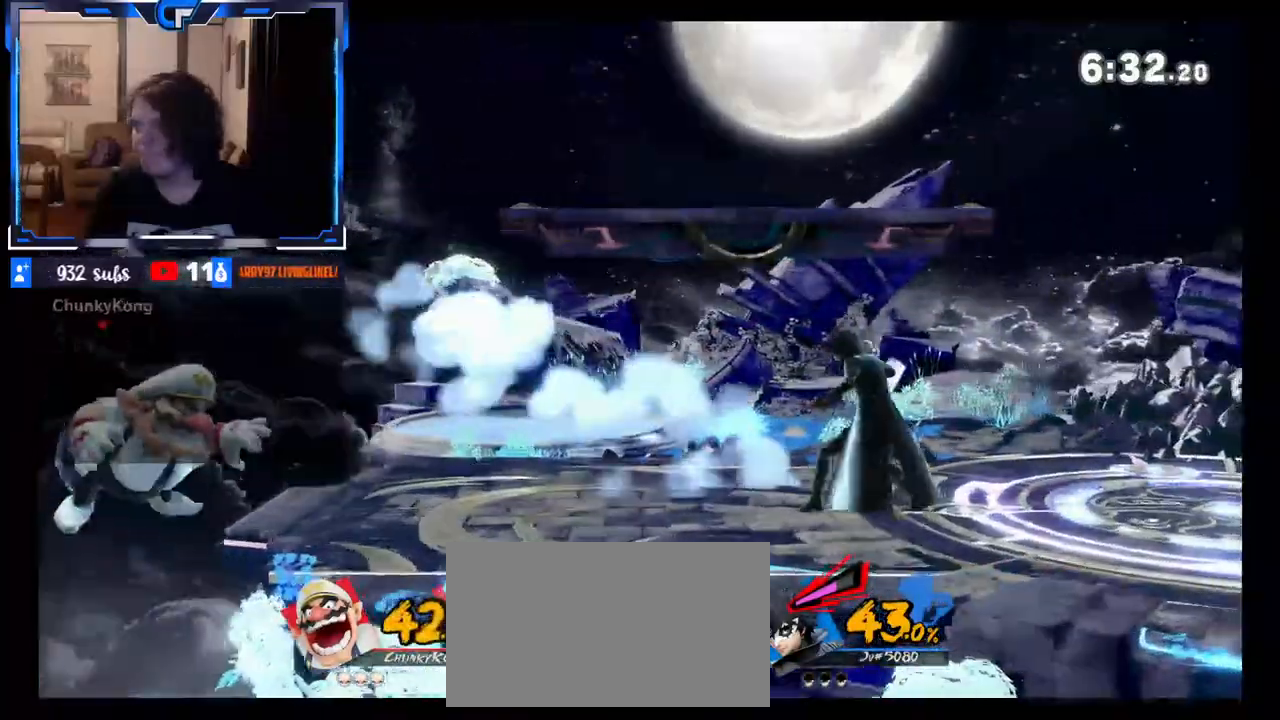
{"buttons": [], "left_stick": "right", "right_stick": "center", "events": [[100, "X", "up"], [117, "left_stick", "left"], [300, "left_stick", "center"], [350, "left_stick", "right"]]}
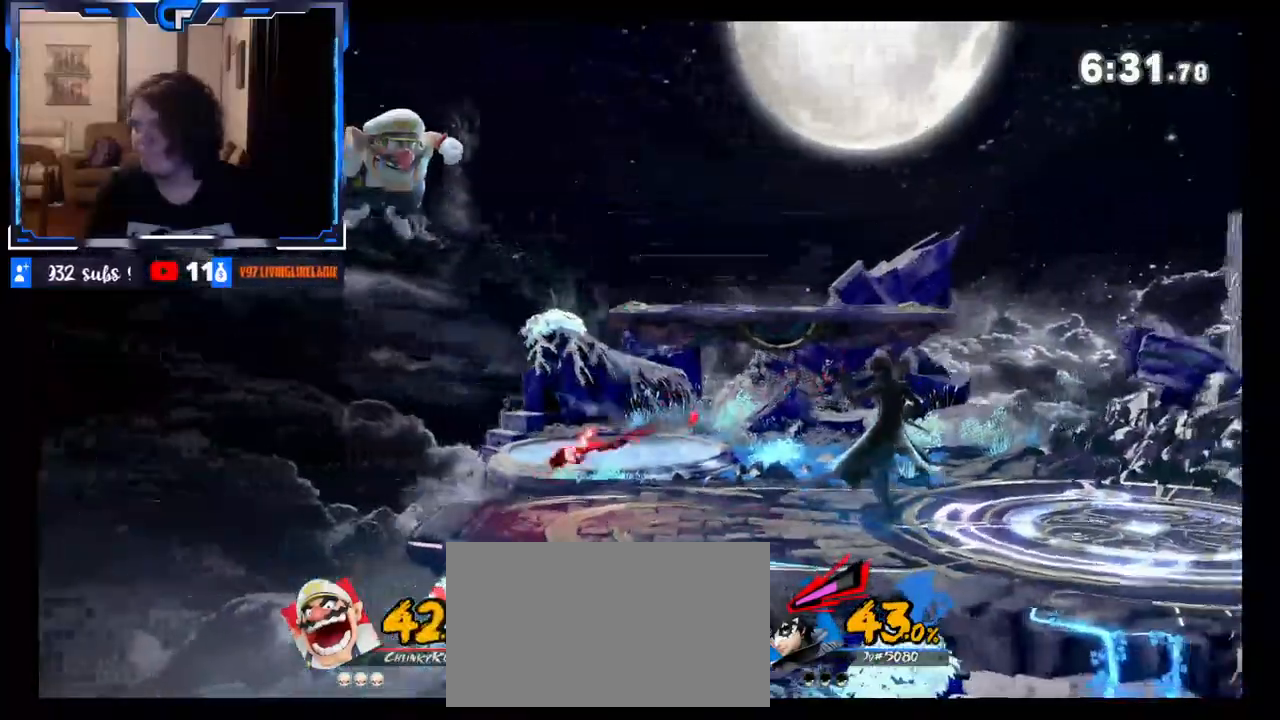
{"buttons": [], "left_stick": "right", "right_stick": "center", "events": [[167, "left_stick", "down"], [217, "left_stick", "center"], [267, "left_stick", "right"], [300, "A", "down"], [300, "X", "down"], [383, "A", "up"], [400, "X", "up"]]}
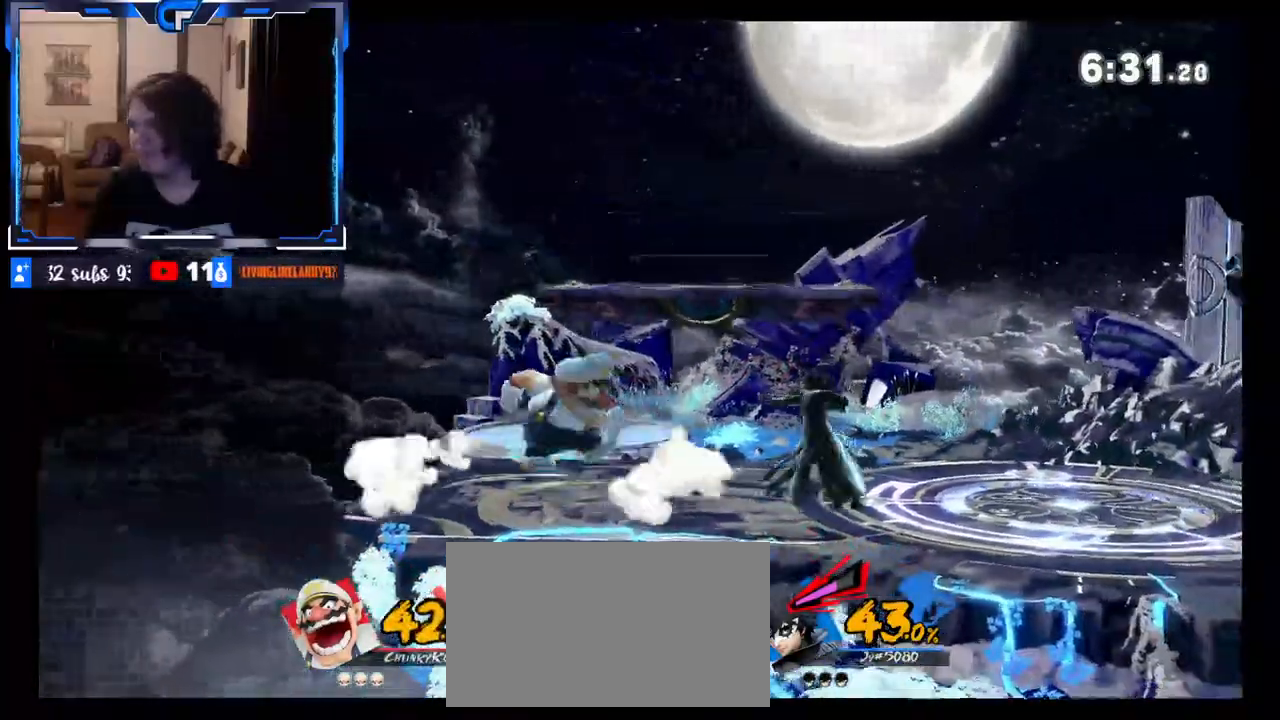
{"buttons": ["DPAD_UP"], "left_stick": "right", "right_stick": "down", "events": [[350, "left_stick", "down-right"], [450, "right_stick", "down"], [483, "DPAD_UP", "down"], [483, "left_stick", "right"]]}
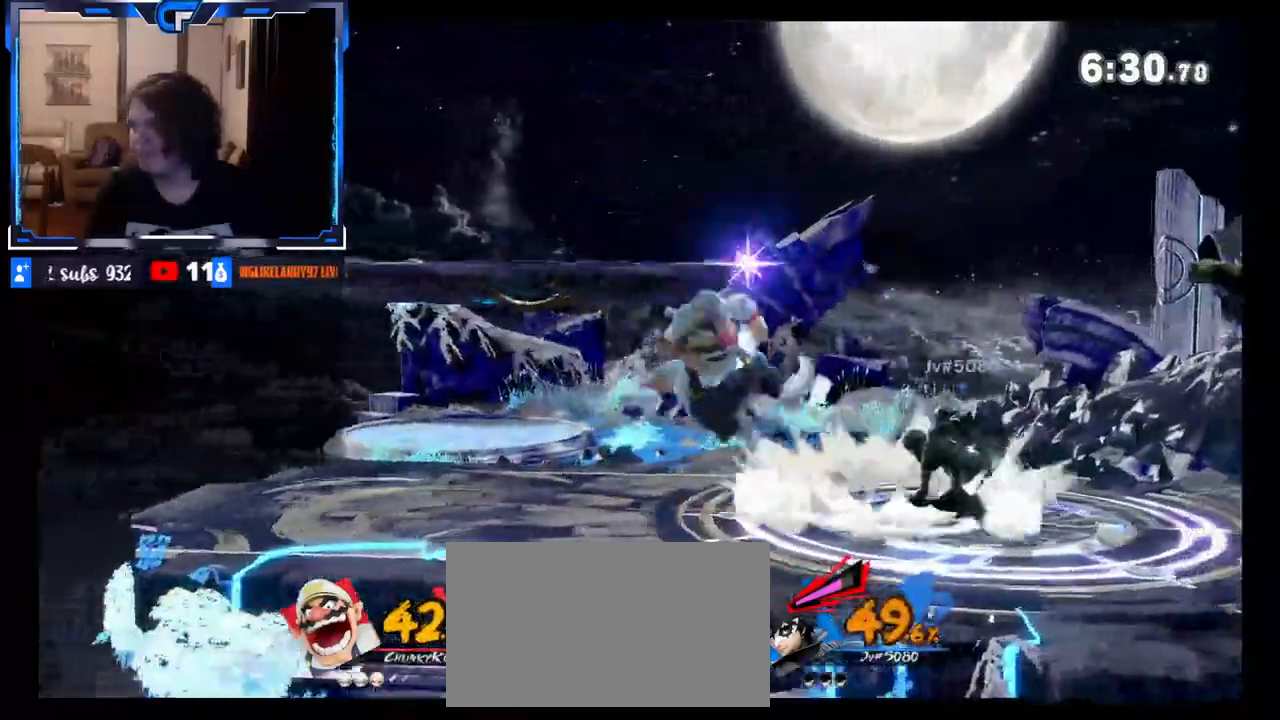
{"buttons": ["A", "X"], "left_stick": "right", "right_stick": "center", "events": [[67, "DPAD_UP", "up"], [100, "right_stick", "center"], [167, "left_stick", "center"], [367, "left_stick", "right"], [450, "A", "down"], [450, "X", "down"]]}
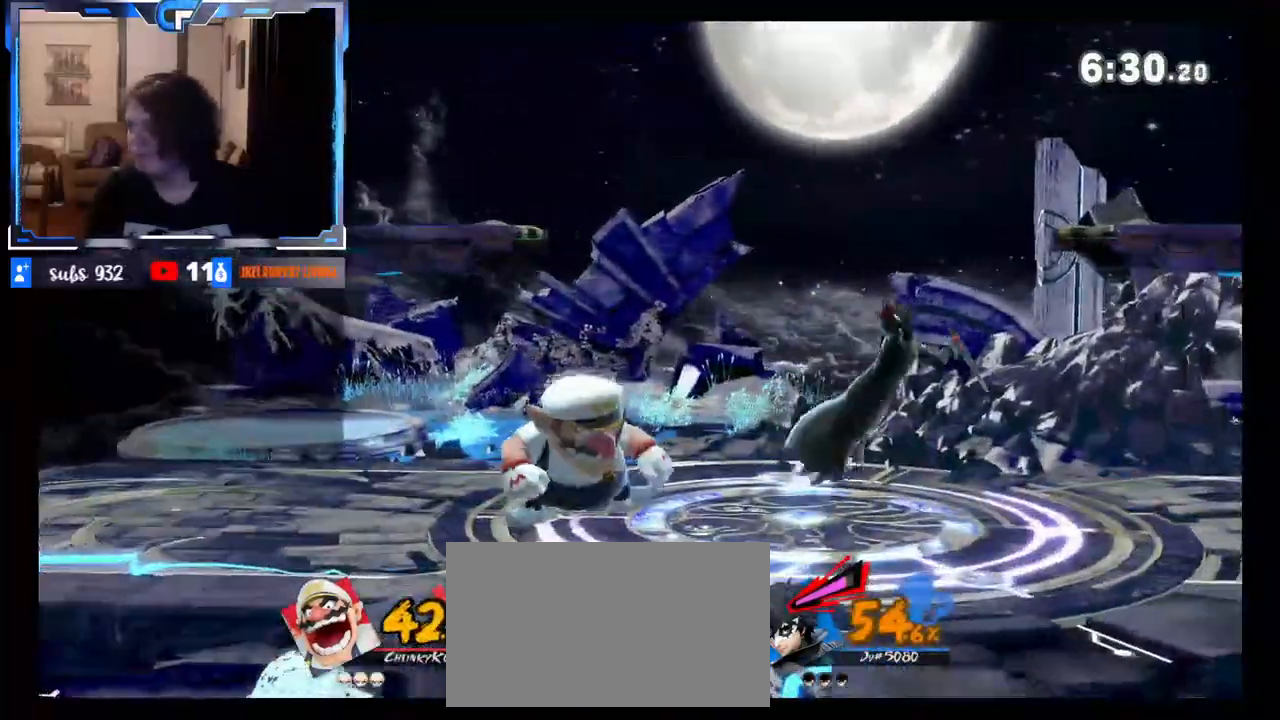
{"buttons": ["Z"], "left_stick": "right", "right_stick": "center", "events": [[50, "A", "up"], [50, "X", "up"], [483, "Z", "down"]]}
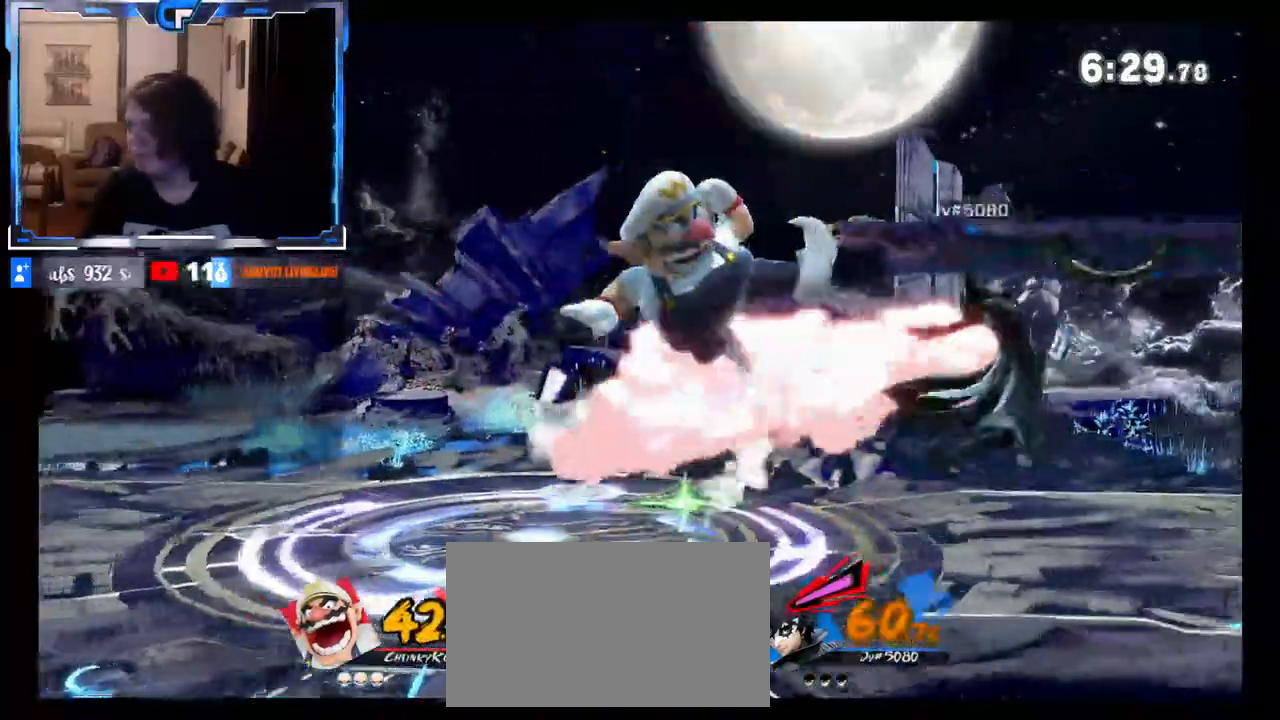
{"buttons": [], "left_stick": "right", "right_stick": "center", "events": [[50, "Z", "up"], [250, "A", "down"], [250, "left_stick", "center"], [350, "A", "up"], [350, "left_stick", "right"]]}